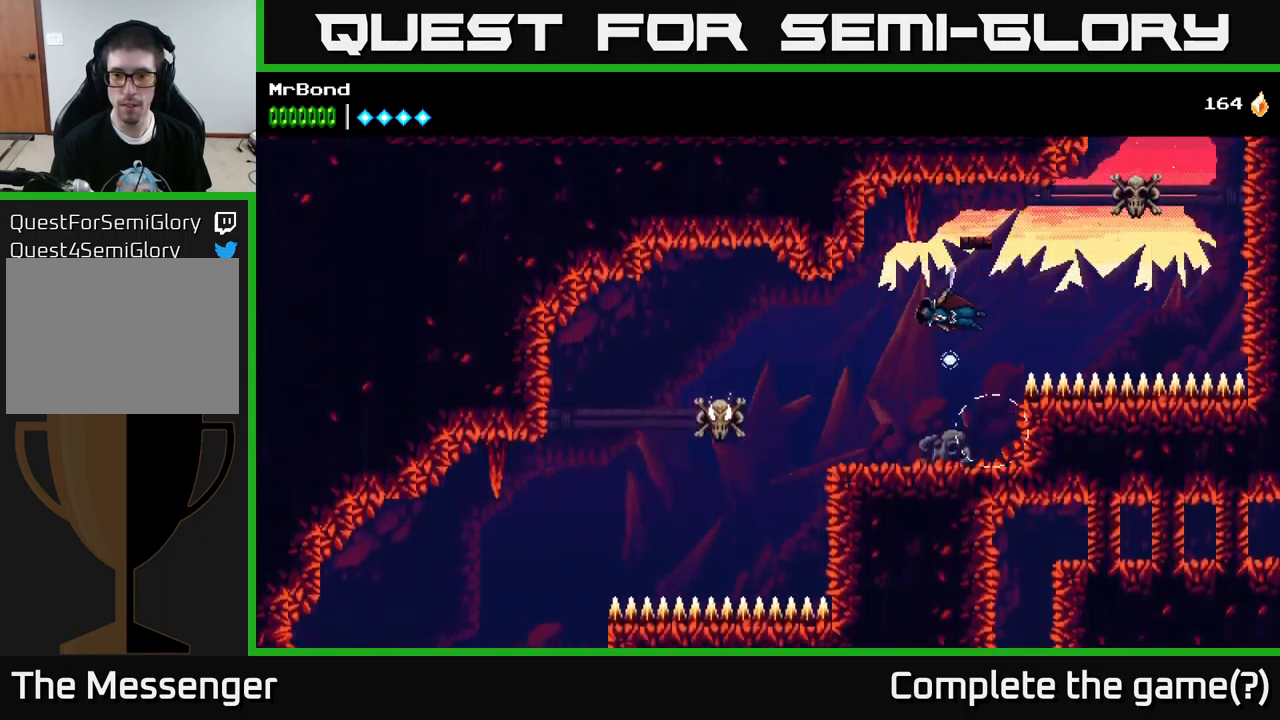
Gameplay with a controller (Xbox layout); each line is a JSON object with the inputs held at the frame after it. "events" lists button and stick changes between this image and that frame as [ms after this image, input, new state], when the widget could be followed in between.
{"buttons": ["DPAD_LEFT"], "left_stick": "center", "right_stick": "center", "events": [[50, "A", "up"], [167, "DPAD_LEFT", "up"], [467, "DPAD_LEFT", "down"]]}
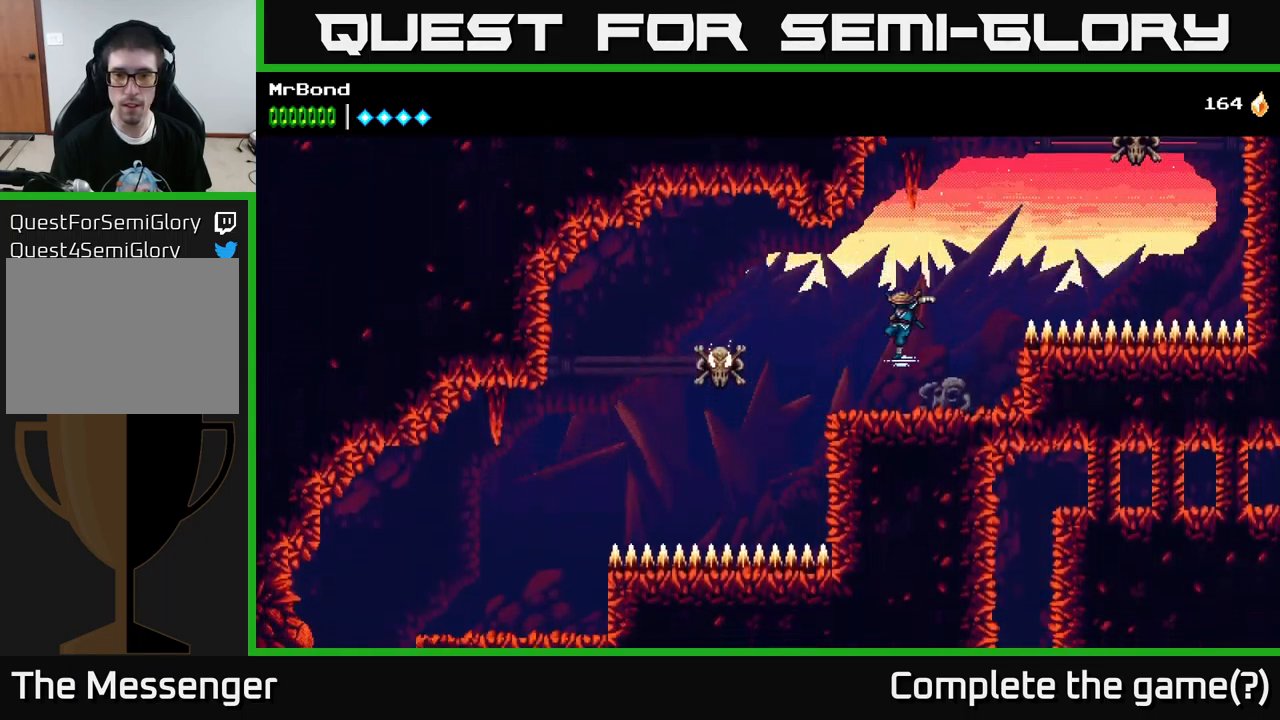
{"buttons": ["DPAD_LEFT"], "left_stick": "center", "right_stick": "center", "events": [[134, "A", "down"], [217, "A", "up"]]}
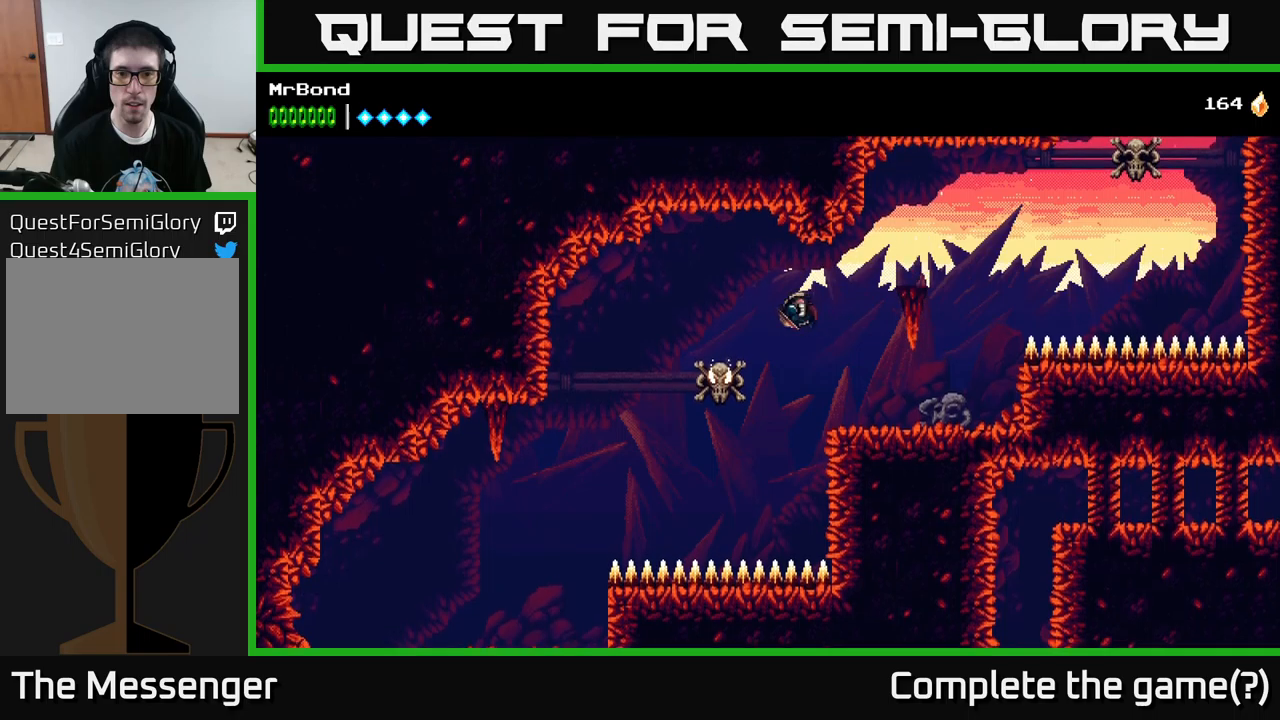
{"buttons": ["DPAD_LEFT"], "left_stick": "center", "right_stick": "center", "events": [[183, "X", "down"], [283, "A", "down"], [283, "X", "up"], [400, "A", "up"]]}
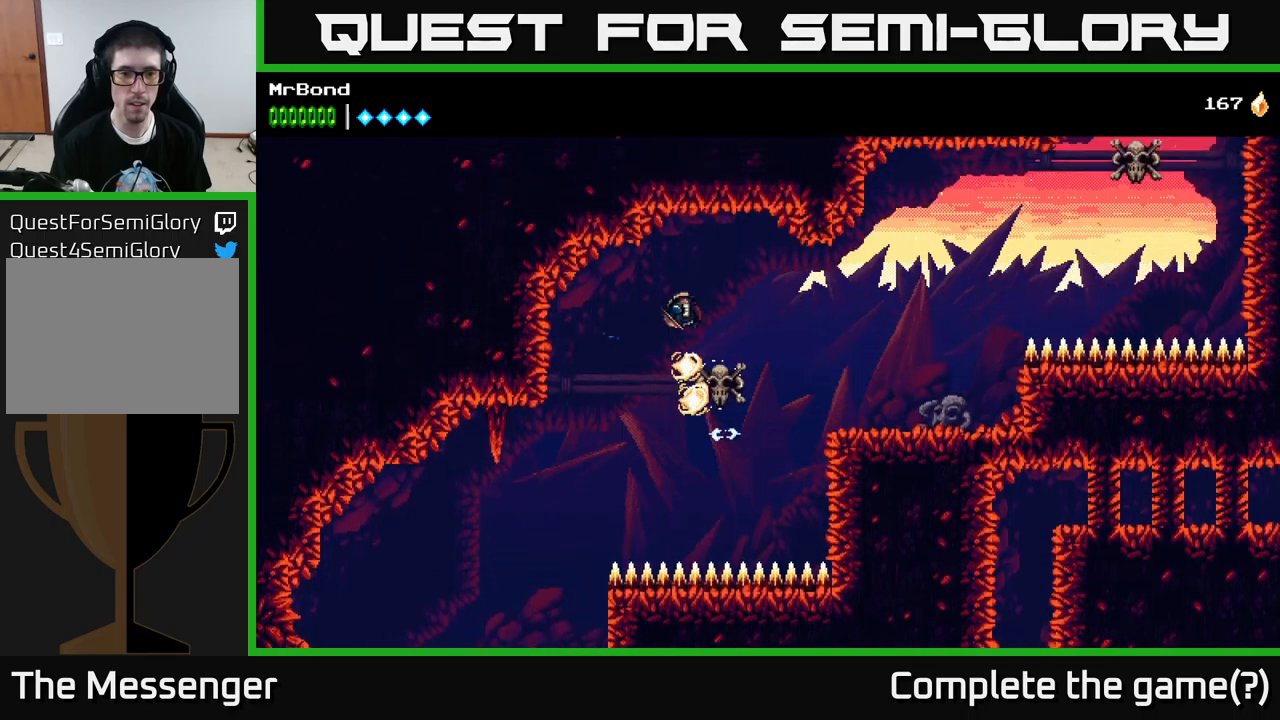
{"buttons": [], "left_stick": "center", "right_stick": "center", "events": [[383, "DPAD_LEFT", "up"]]}
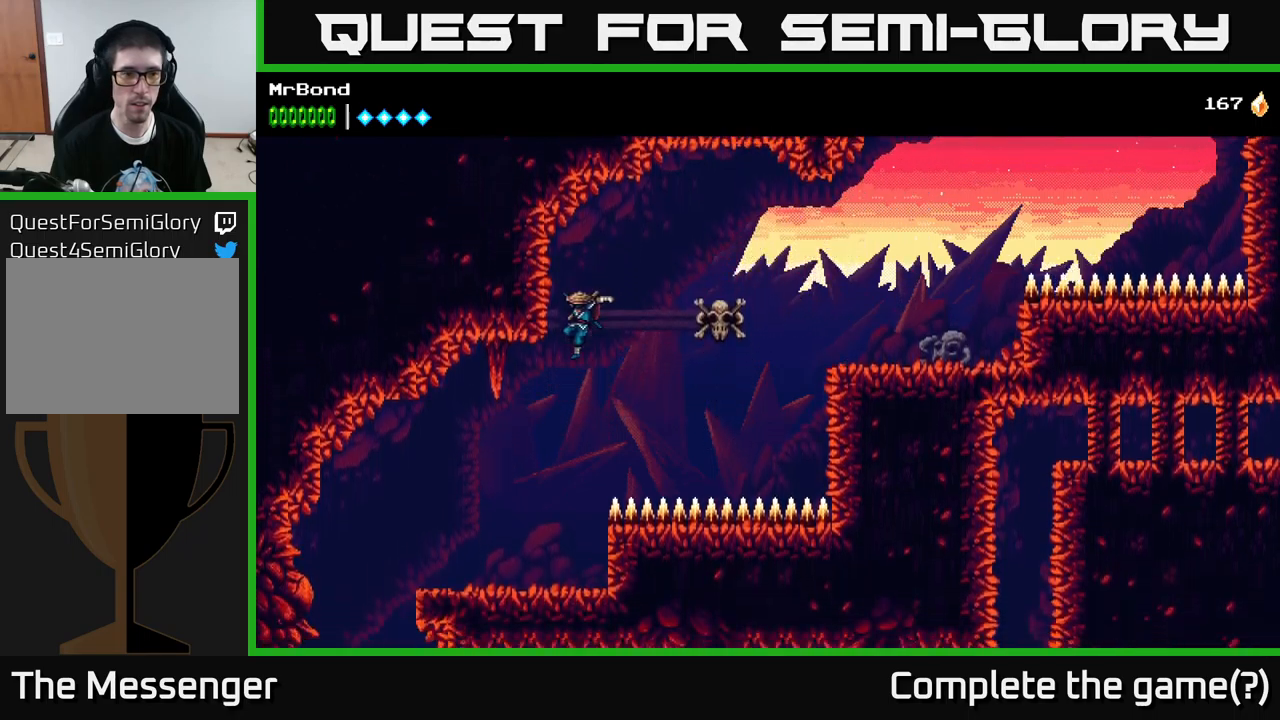
{"buttons": ["DPAD_LEFT"], "left_stick": "center", "right_stick": "center", "events": [[33, "DPAD_LEFT", "down"], [433, "A", "down"], [500, "A", "up"]]}
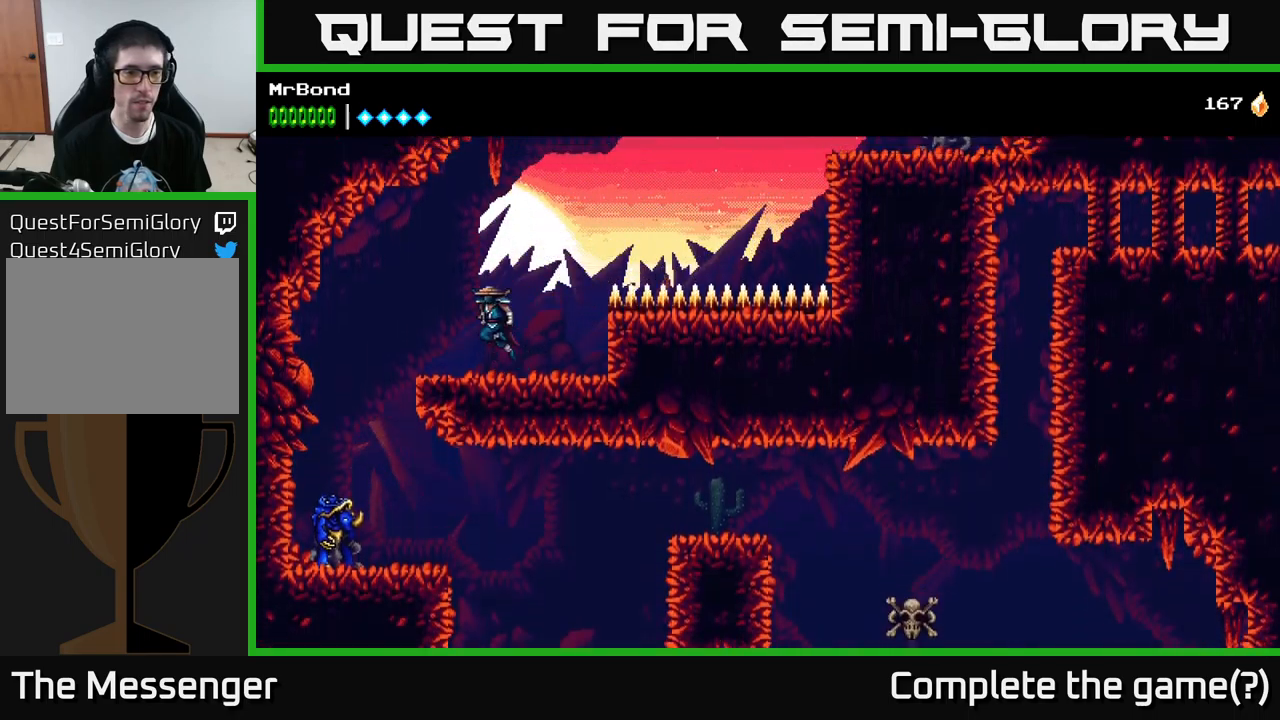
{"buttons": ["DPAD_LEFT"], "left_stick": "center", "right_stick": "center", "events": []}
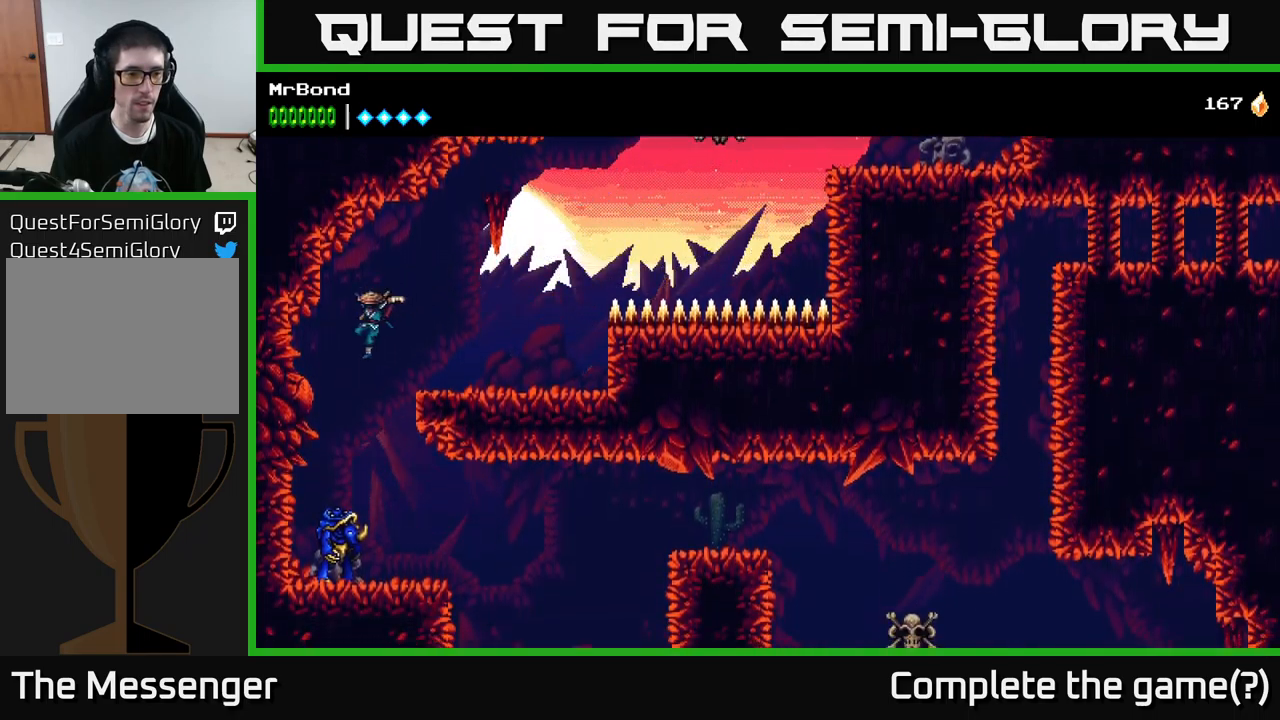
{"buttons": [], "left_stick": "center", "right_stick": "center", "events": [[33, "DPAD_LEFT", "up"], [200, "A", "down"], [283, "X", "down"], [383, "A", "up"], [400, "X", "up"]]}
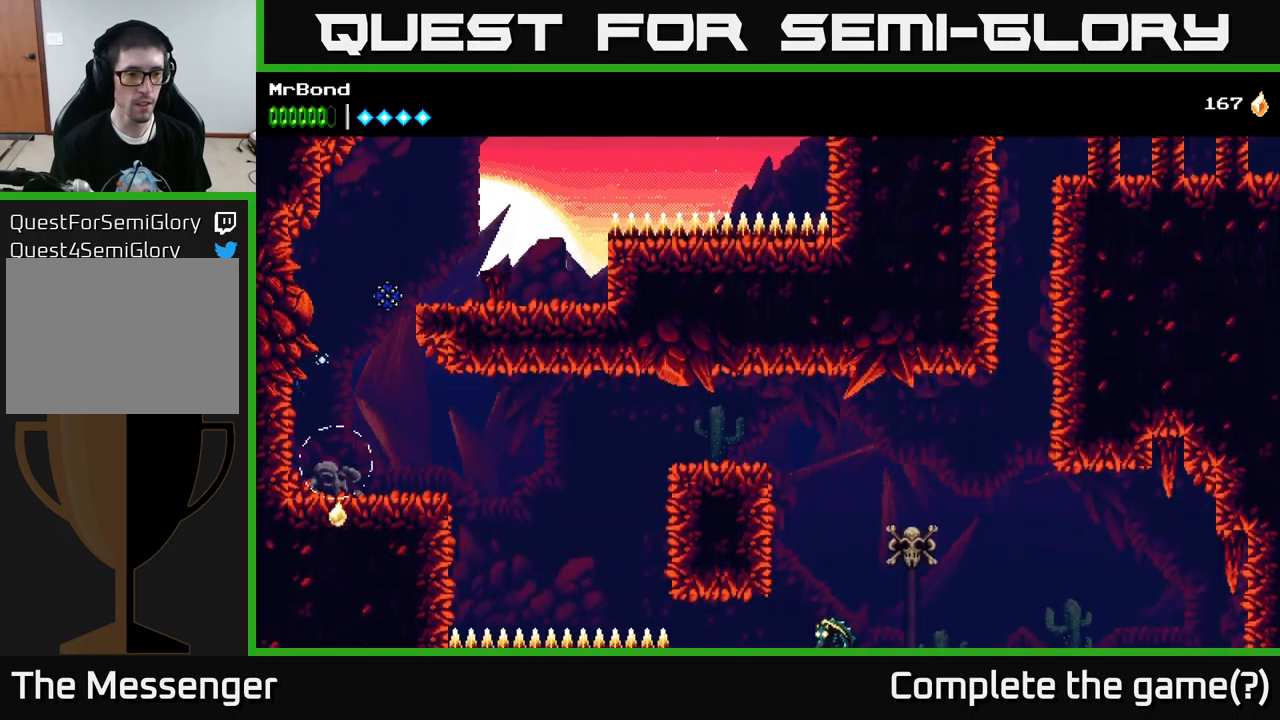
{"buttons": ["DPAD_RIGHT"], "left_stick": "center", "right_stick": "center", "events": [[317, "DPAD_RIGHT", "down"]]}
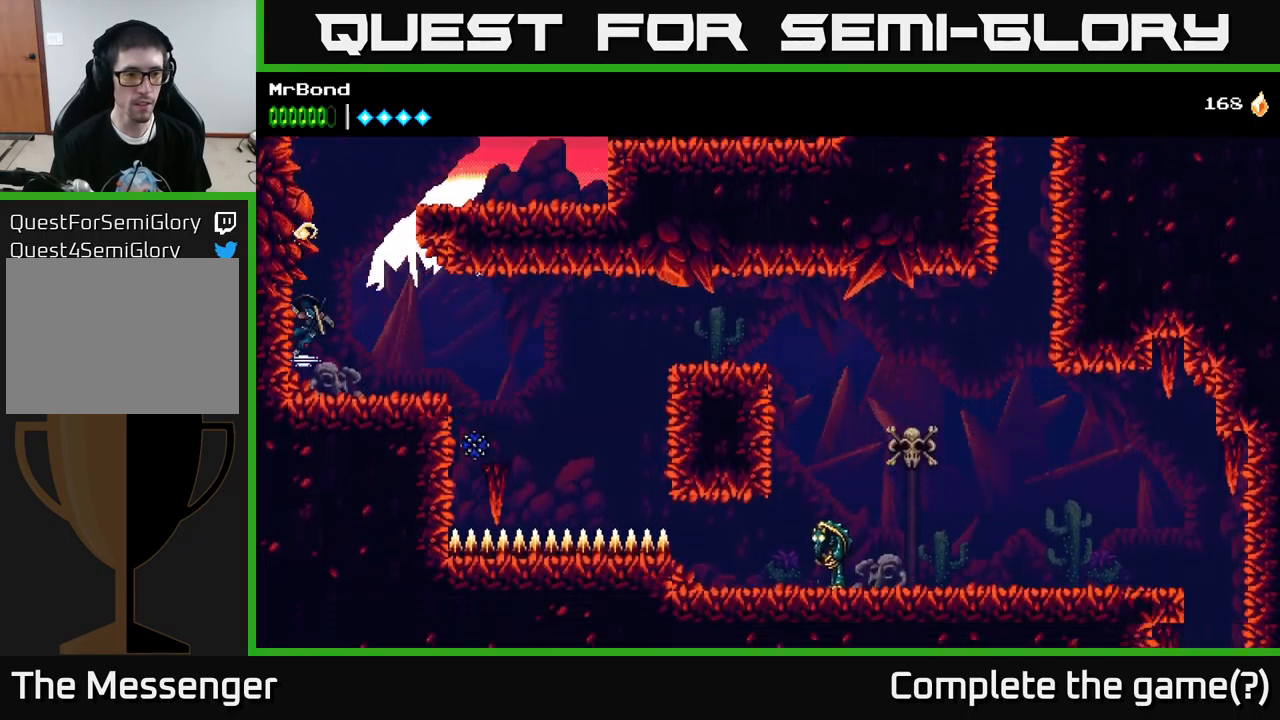
{"buttons": ["DPAD_RIGHT"], "left_stick": "center", "right_stick": "center", "events": []}
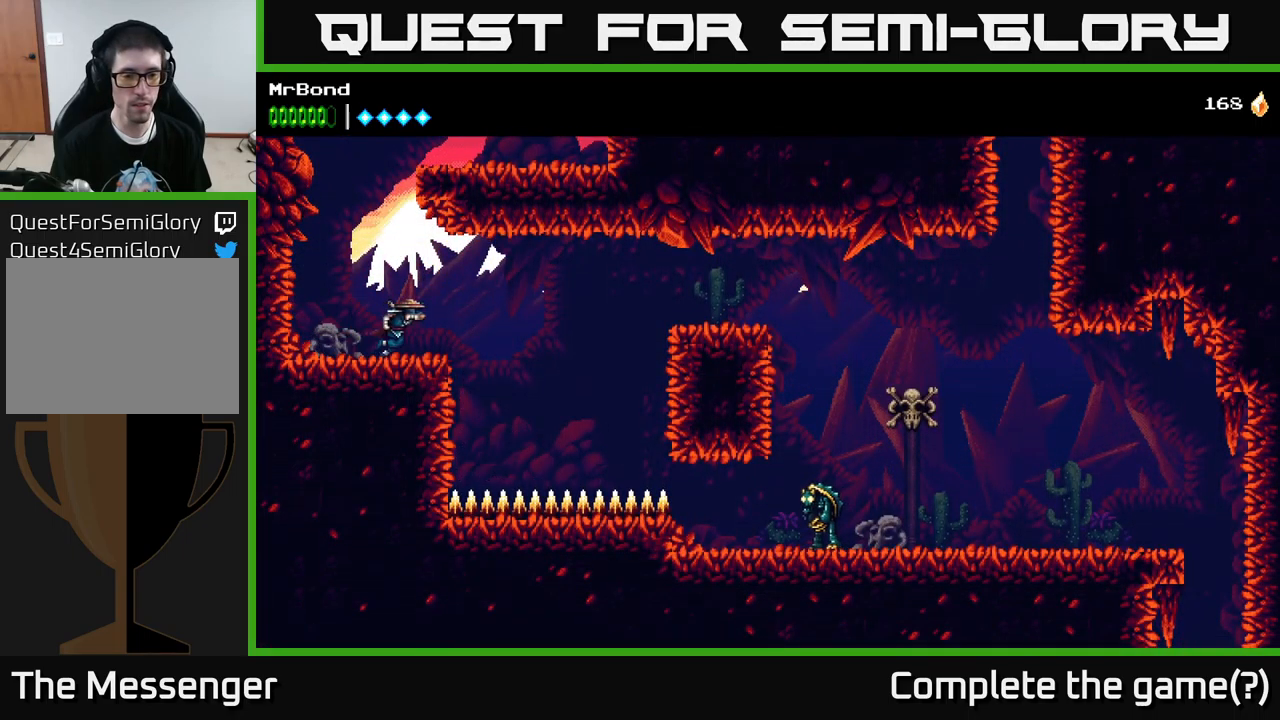
{"buttons": ["DPAD_RIGHT"], "left_stick": "center", "right_stick": "center", "events": [[233, "A", "down"], [367, "A", "up"]]}
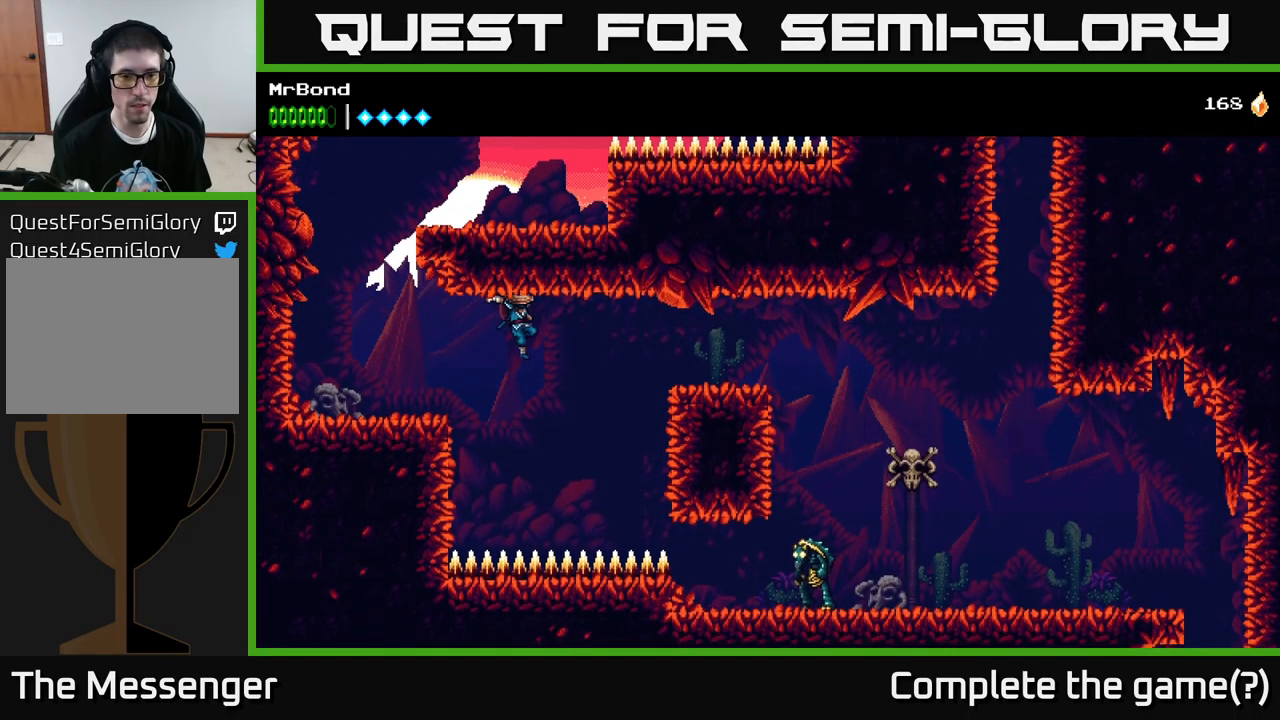
{"buttons": ["DPAD_RIGHT"], "left_stick": "center", "right_stick": "center", "events": [[83, "A", "down"], [483, "A", "up"]]}
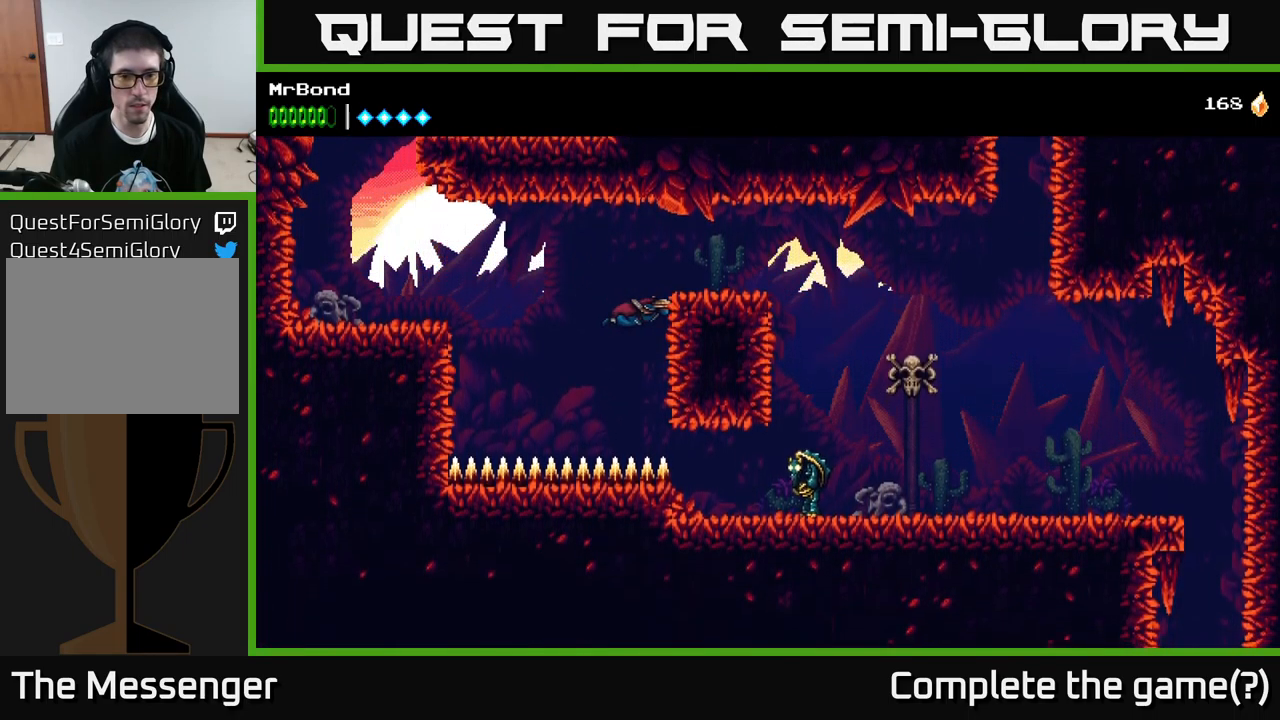
{"buttons": ["DPAD_RIGHT"], "left_stick": "center", "right_stick": "center", "events": [[100, "A", "down"], [383, "A", "up"]]}
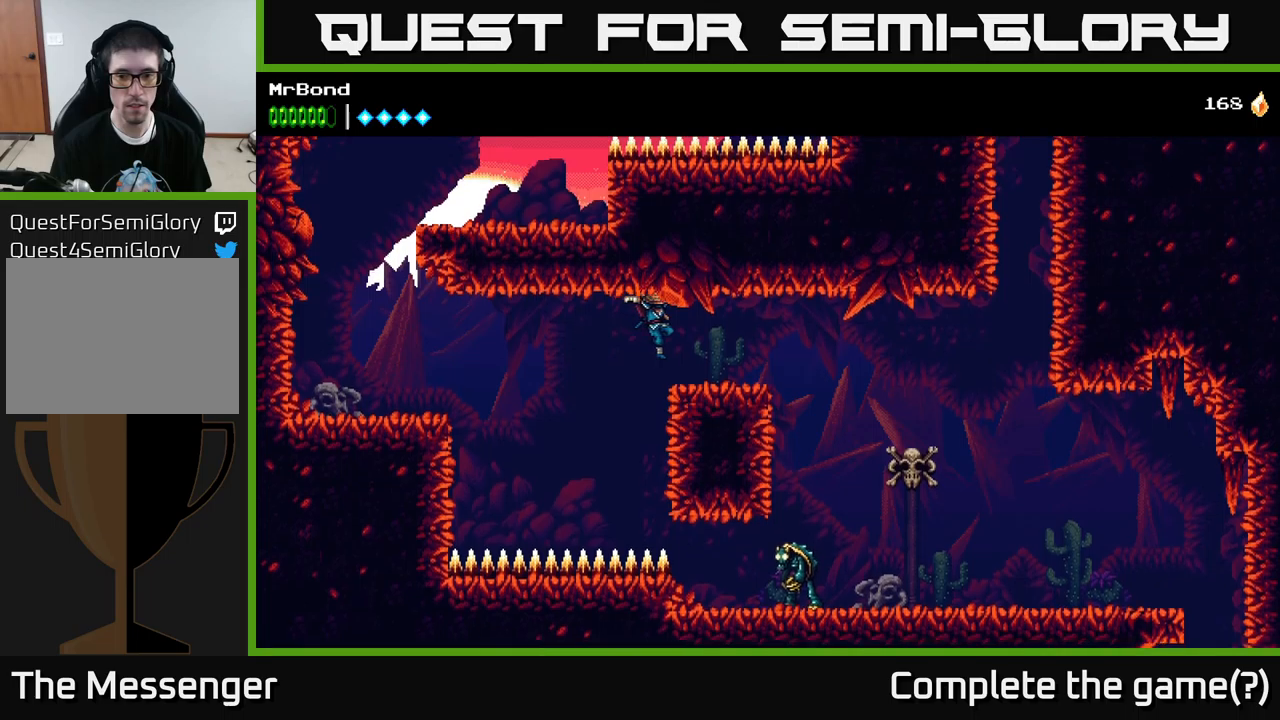
{"buttons": ["DPAD_RIGHT"], "left_stick": "center", "right_stick": "center", "events": [[250, "A", "down"], [334, "A", "up"]]}
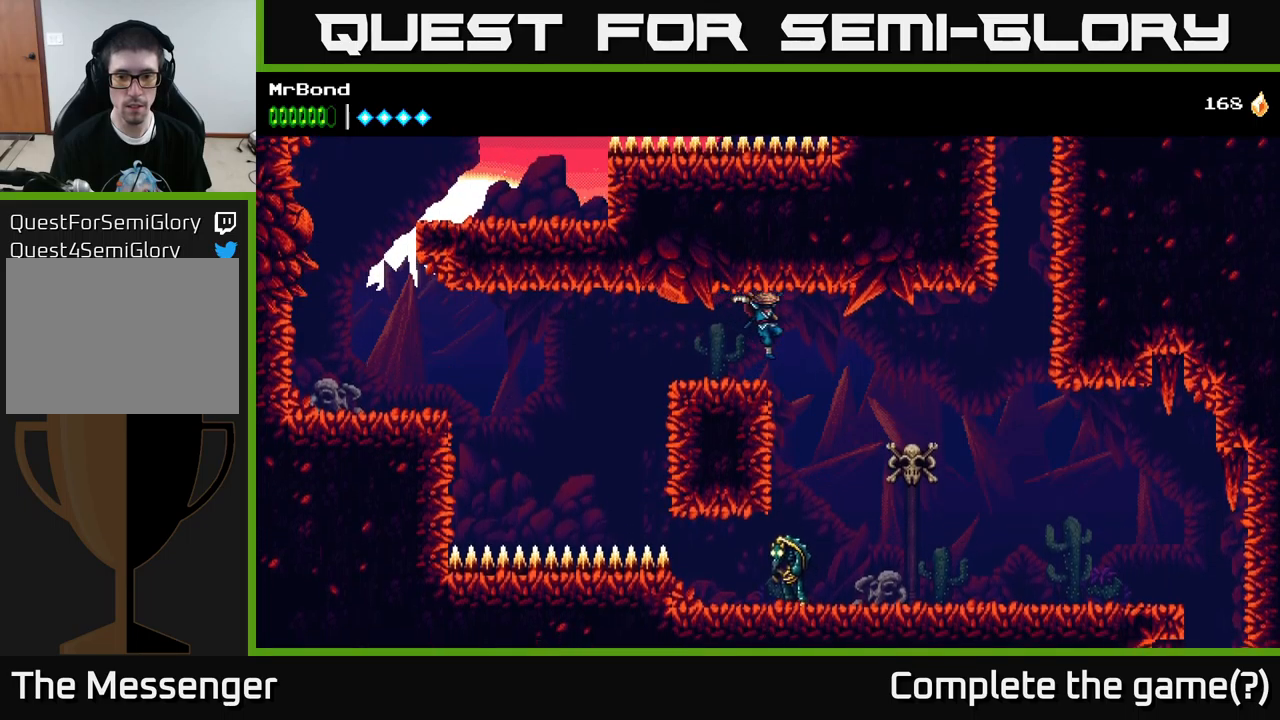
{"buttons": ["X"], "left_stick": "center", "right_stick": "center", "events": [[300, "DPAD_RIGHT", "up"], [317, "DPAD_LEFT", "down"], [384, "DPAD_LEFT", "up"], [384, "X", "down"]]}
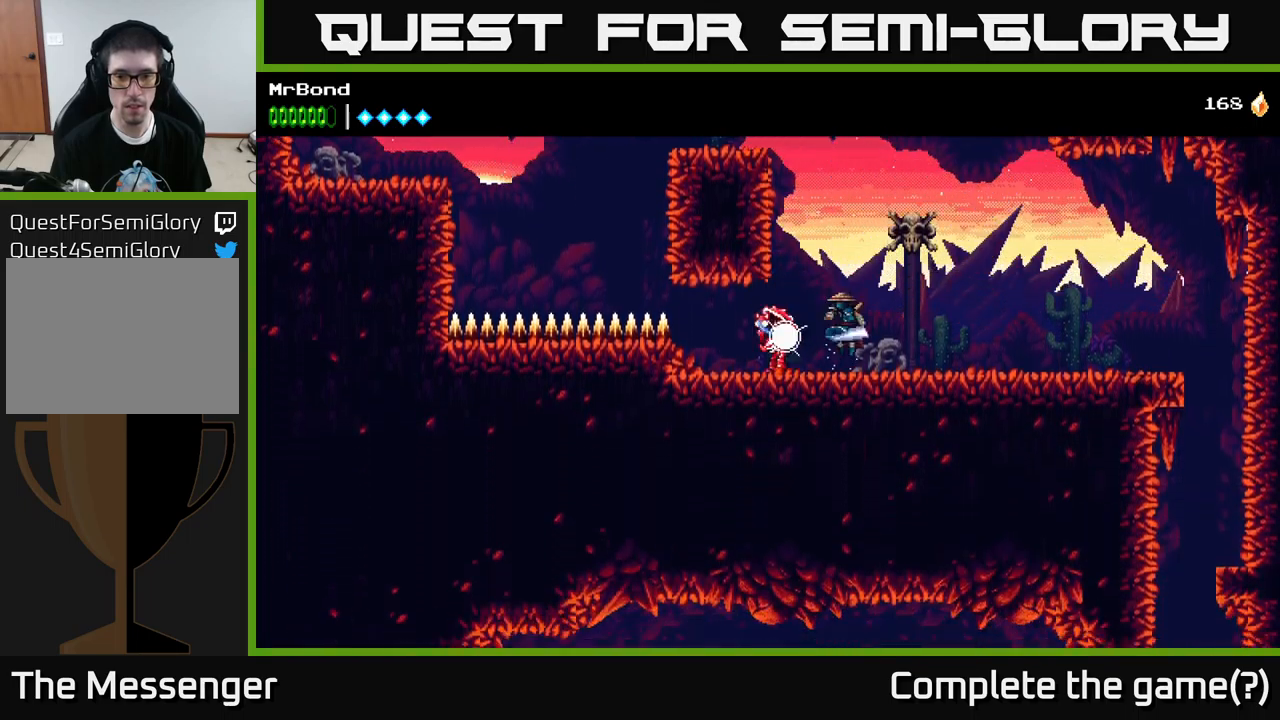
{"buttons": ["X"], "left_stick": "center", "right_stick": "center", "events": [[34, "X", "up"], [184, "X", "down"], [317, "X", "up"], [417, "X", "down"]]}
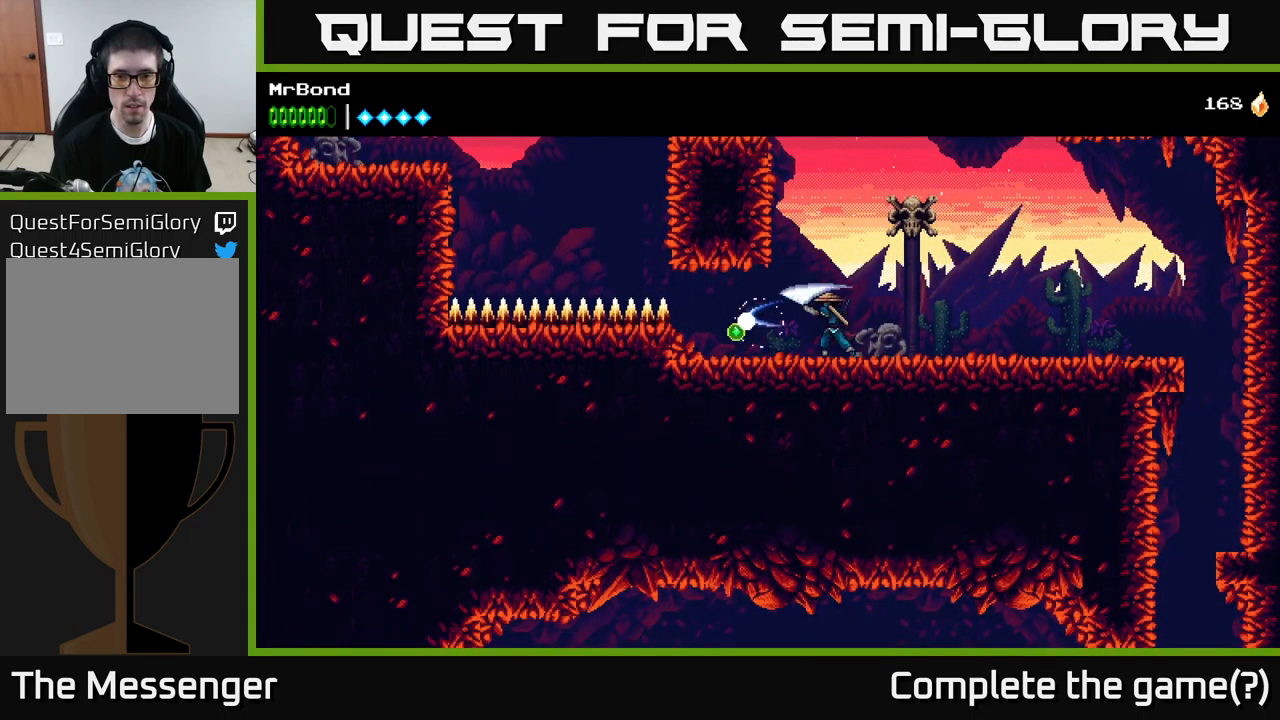
{"buttons": ["A", "DPAD_RIGHT"], "left_stick": "center", "right_stick": "center", "events": [[34, "X", "up"], [67, "DPAD_RIGHT", "down"], [217, "A", "down"]]}
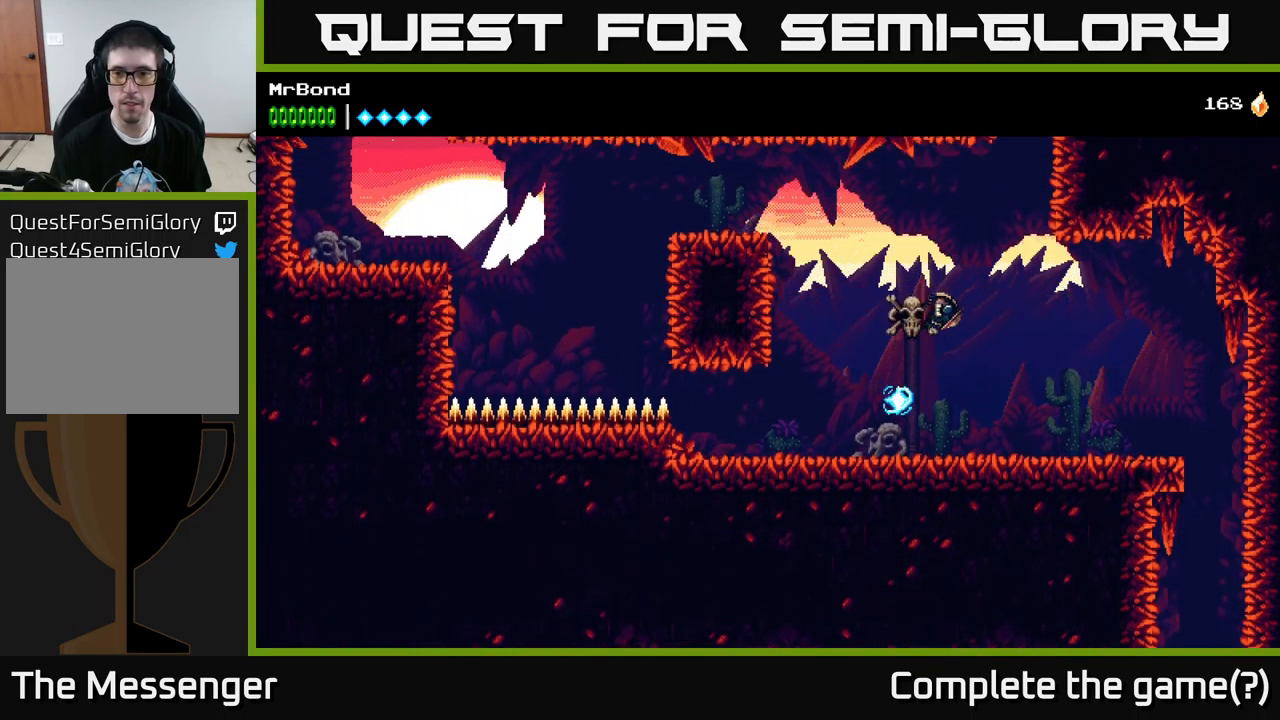
{"buttons": ["DPAD_RIGHT"], "left_stick": "center", "right_stick": "center", "events": [[284, "A", "up"]]}
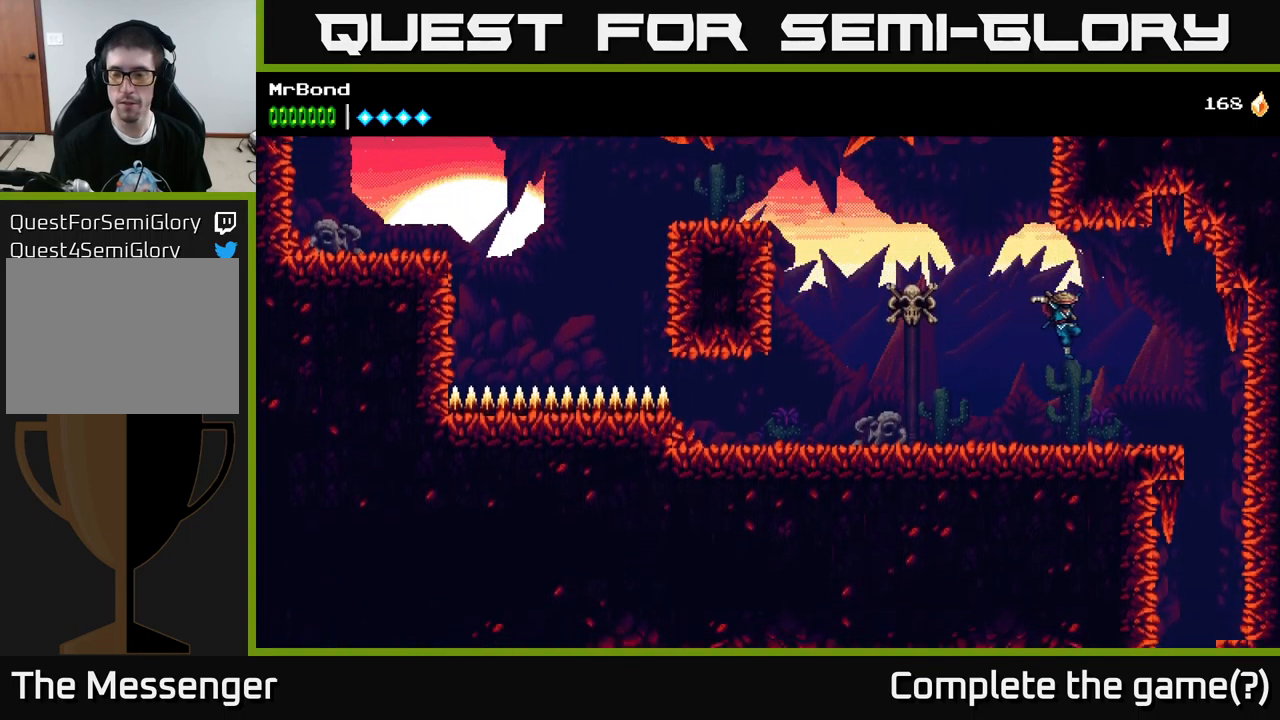
{"buttons": ["DPAD_RIGHT"], "left_stick": "center", "right_stick": "center", "events": []}
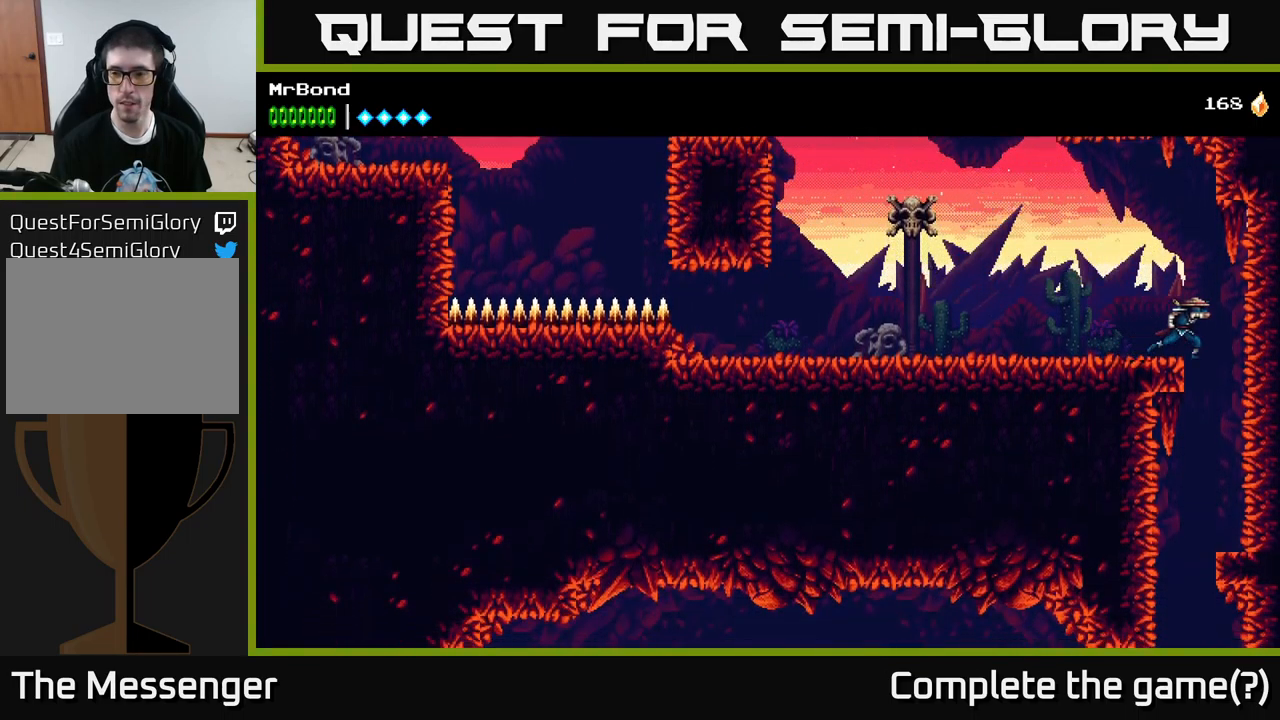
{"buttons": [], "left_stick": "center", "right_stick": "center", "events": [[134, "DPAD_RIGHT", "up"]]}
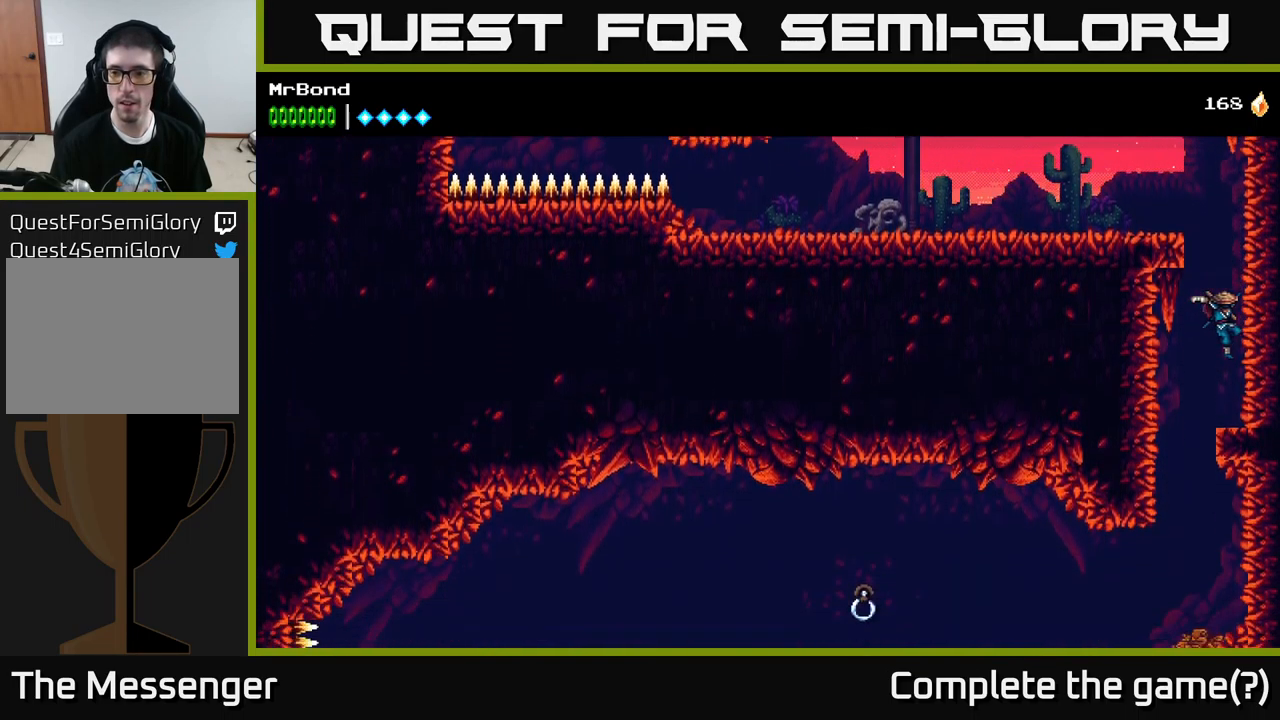
{"buttons": [], "left_stick": "center", "right_stick": "center", "events": [[34, "DPAD_LEFT", "down"], [250, "DPAD_LEFT", "up"]]}
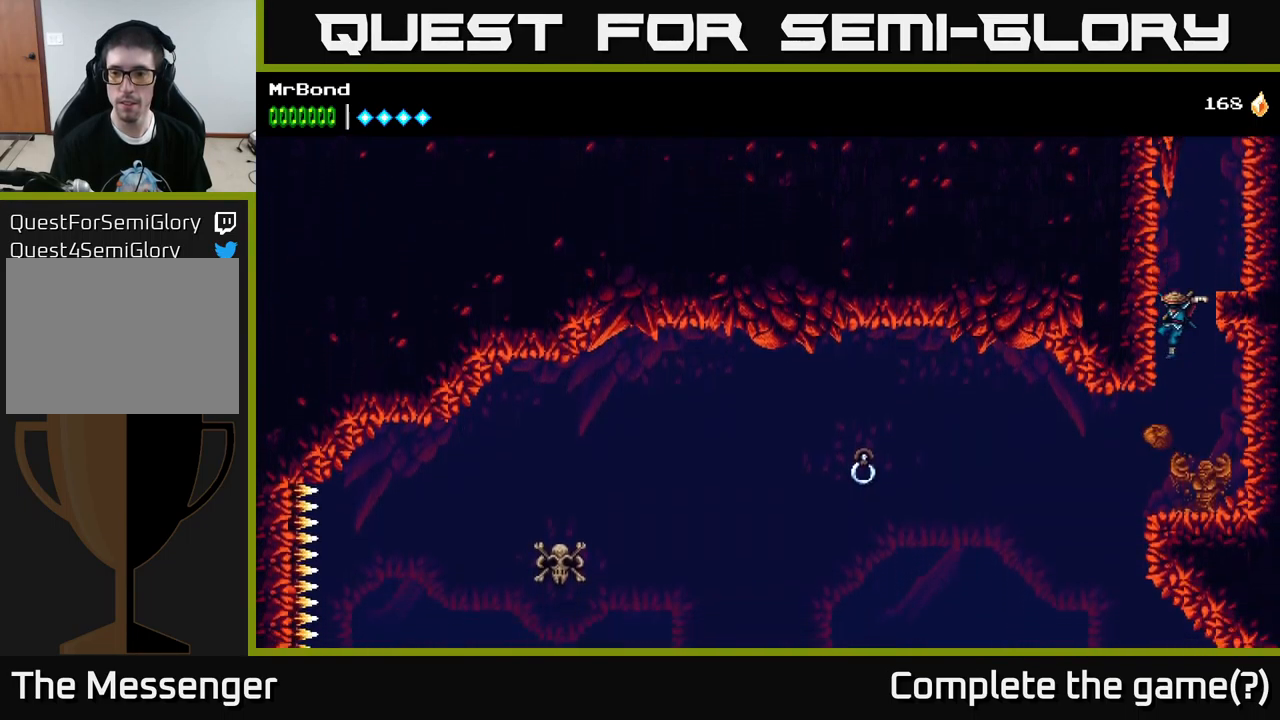
{"buttons": [], "left_stick": "center", "right_stick": "center", "events": [[67, "DPAD_LEFT", "down"], [184, "A", "down"], [250, "DPAD_LEFT", "up"], [250, "X", "down"], [317, "A", "up"], [417, "X", "up"]]}
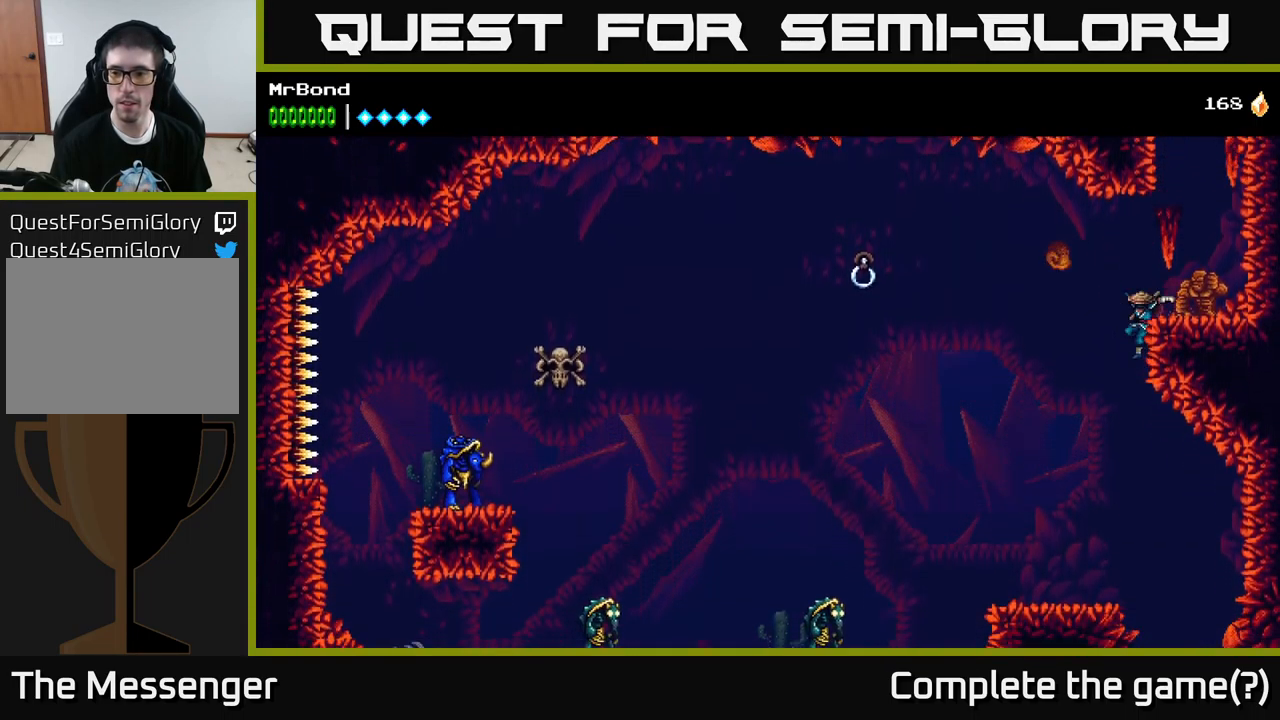
{"buttons": [], "left_stick": "center", "right_stick": "center", "events": [[67, "DPAD_LEFT", "down"], [100, "A", "down"], [384, "A", "up"], [417, "DPAD_LEFT", "up"]]}
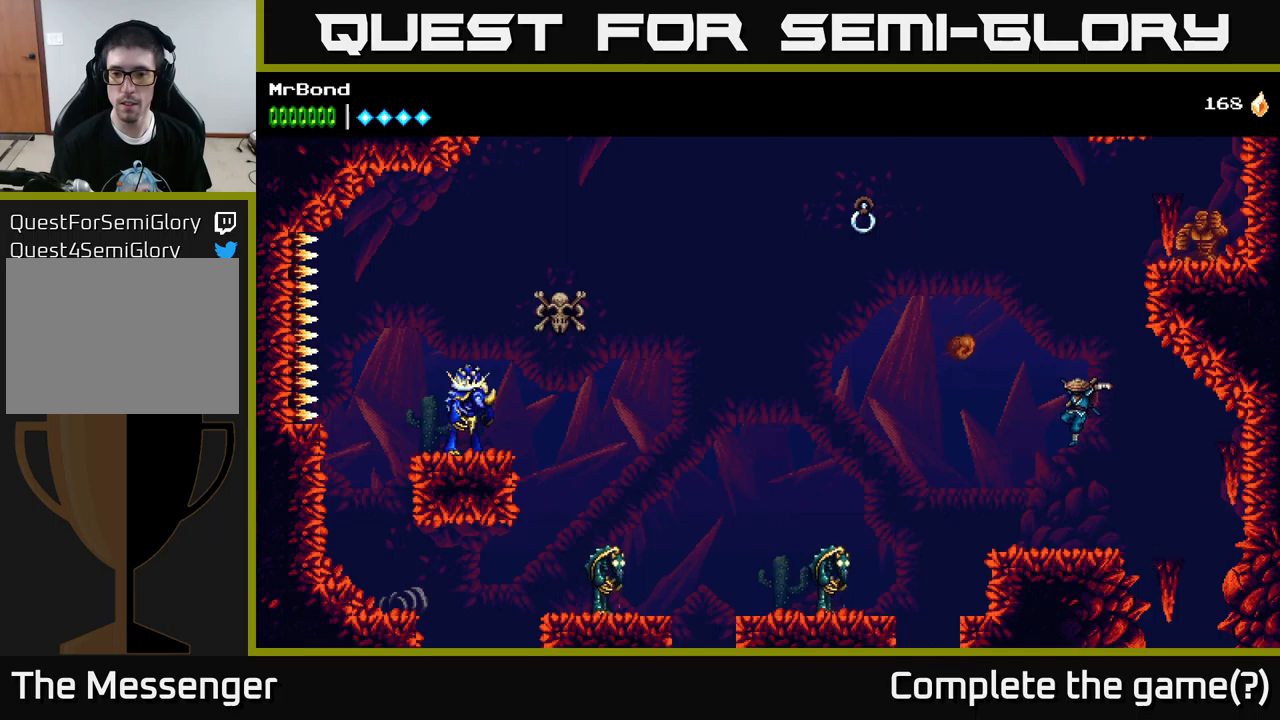
{"buttons": ["A", "DPAD_LEFT"], "left_stick": "center", "right_stick": "center", "events": [[134, "DPAD_LEFT", "down"], [350, "A", "down"]]}
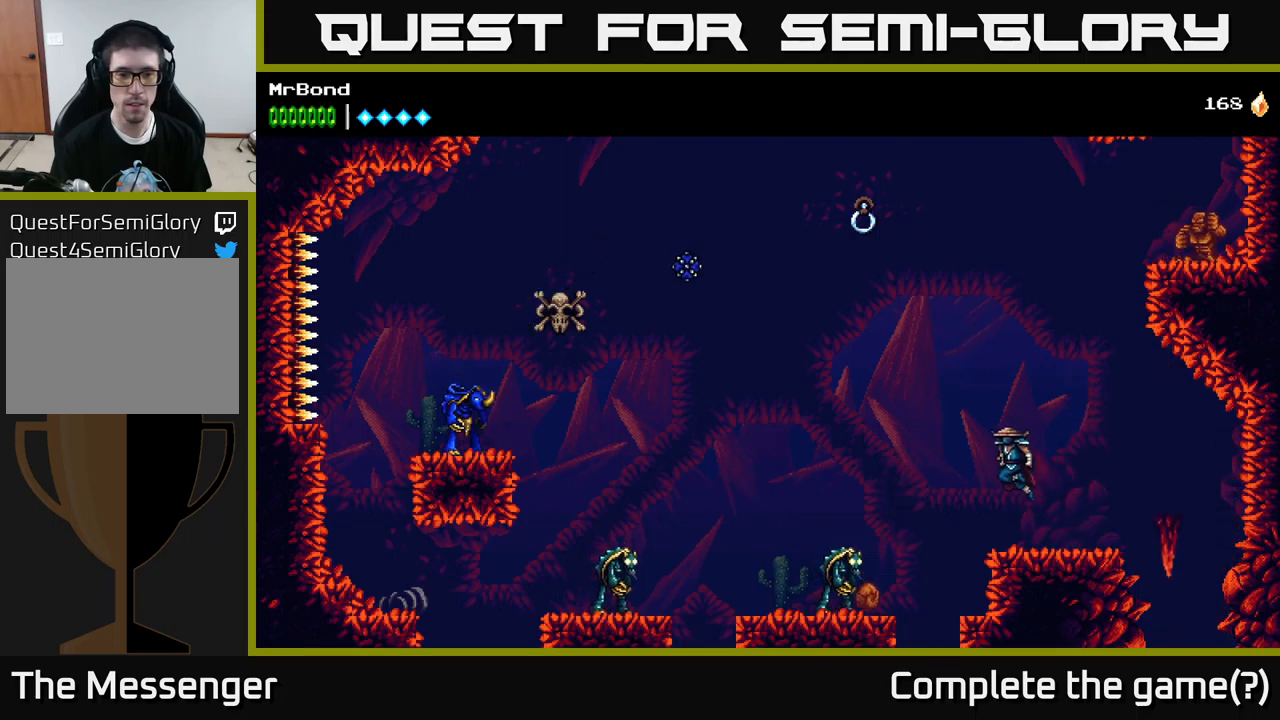
{"buttons": ["DPAD_LEFT"], "left_stick": "center", "right_stick": "center", "events": [[484, "A", "up"]]}
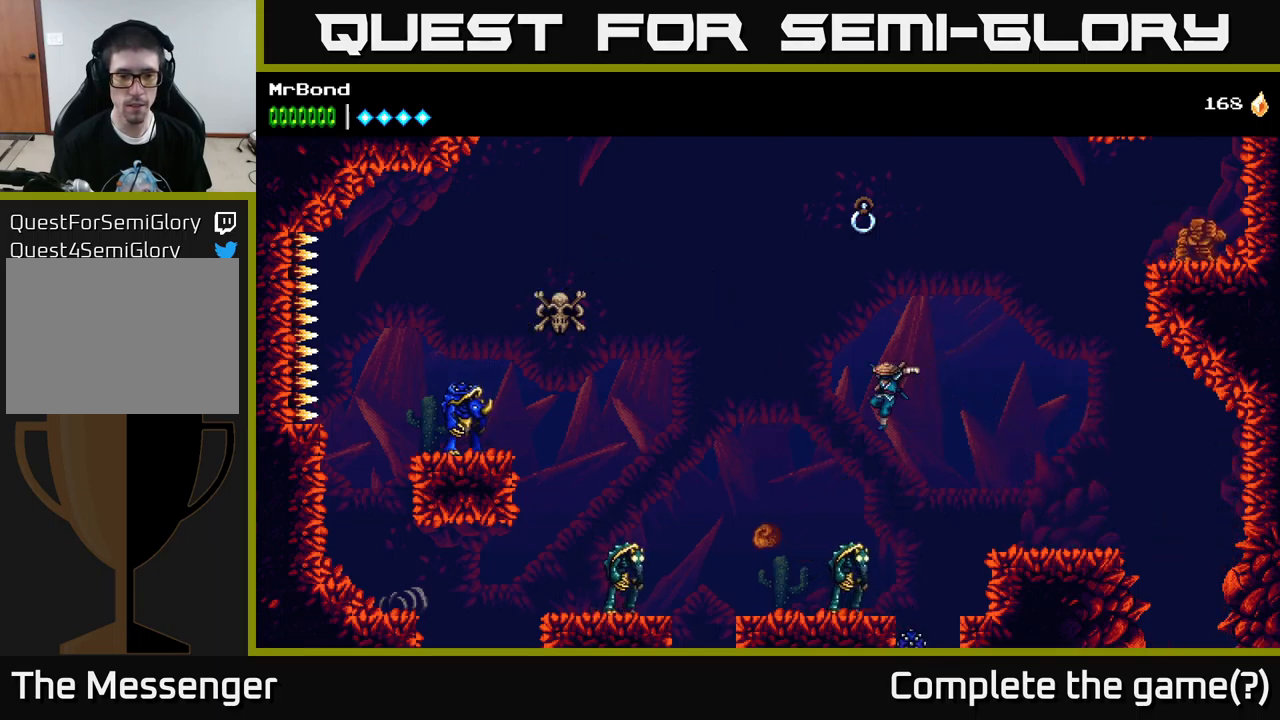
{"buttons": [], "left_stick": "center", "right_stick": "center", "events": [[67, "A", "down"], [384, "A", "up"], [400, "DPAD_LEFT", "up"]]}
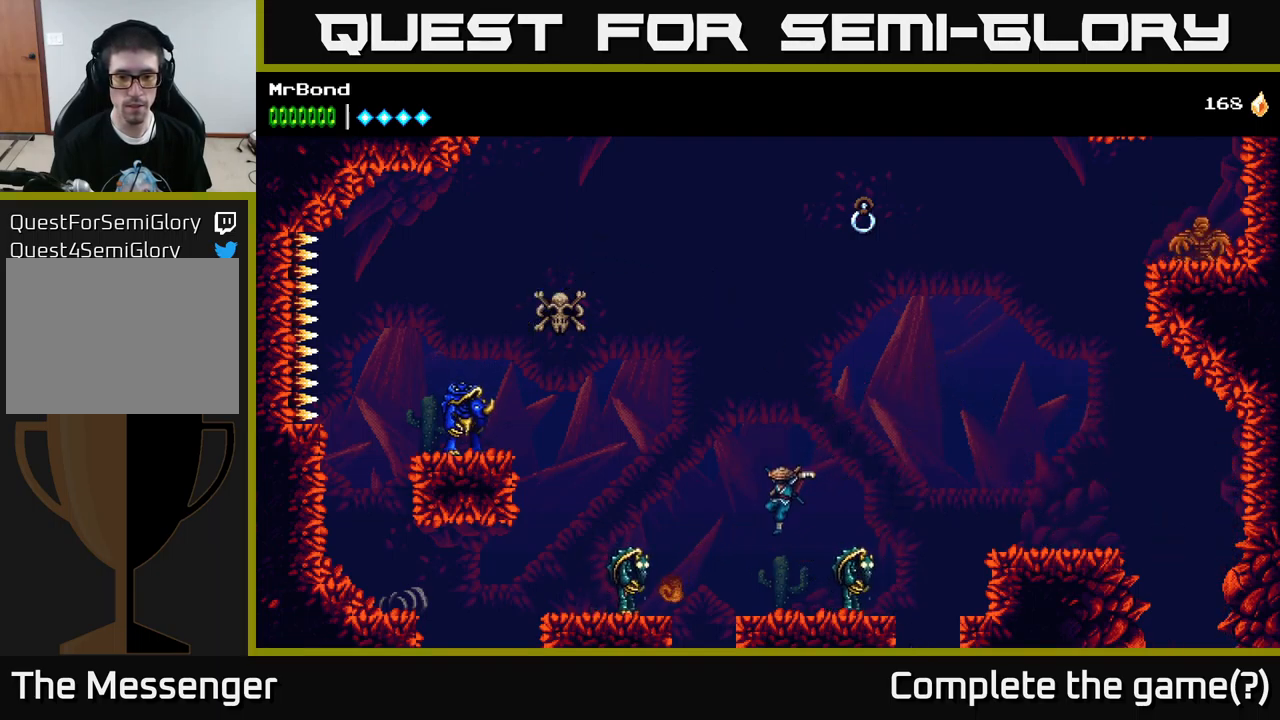
{"buttons": ["A", "DPAD_LEFT"], "left_stick": "center", "right_stick": "center", "events": [[217, "DPAD_LEFT", "down"], [334, "X", "down"], [417, "A", "down"], [467, "X", "up"]]}
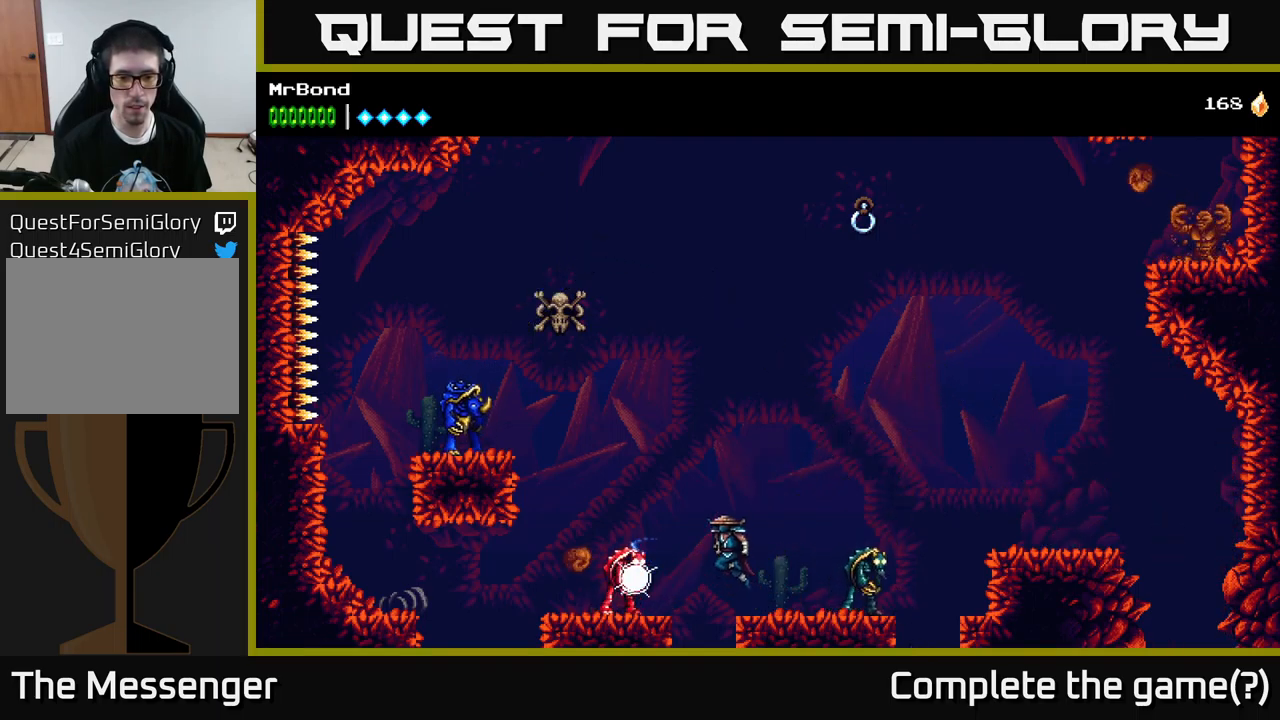
{"buttons": ["A", "DPAD_LEFT"], "left_stick": "center", "right_stick": "center", "events": [[117, "A", "up"], [367, "A", "down"]]}
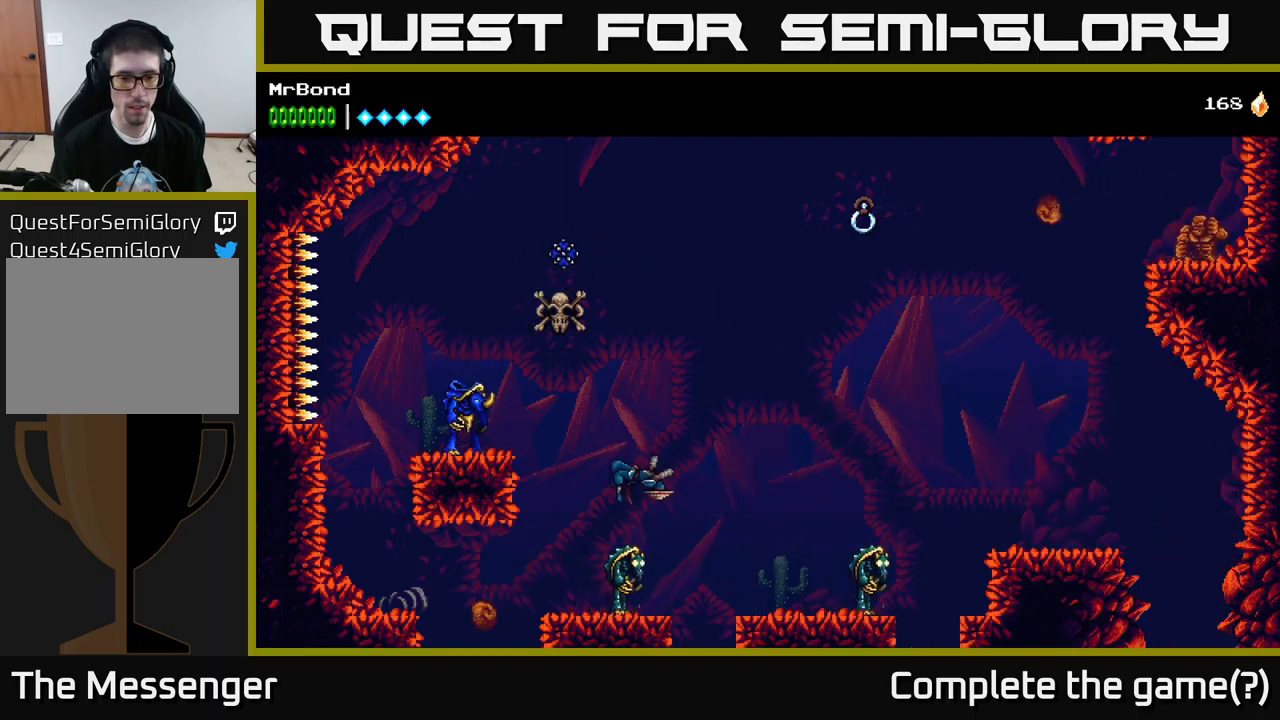
{"buttons": ["A", "DPAD_LEFT"], "left_stick": "center", "right_stick": "center", "events": []}
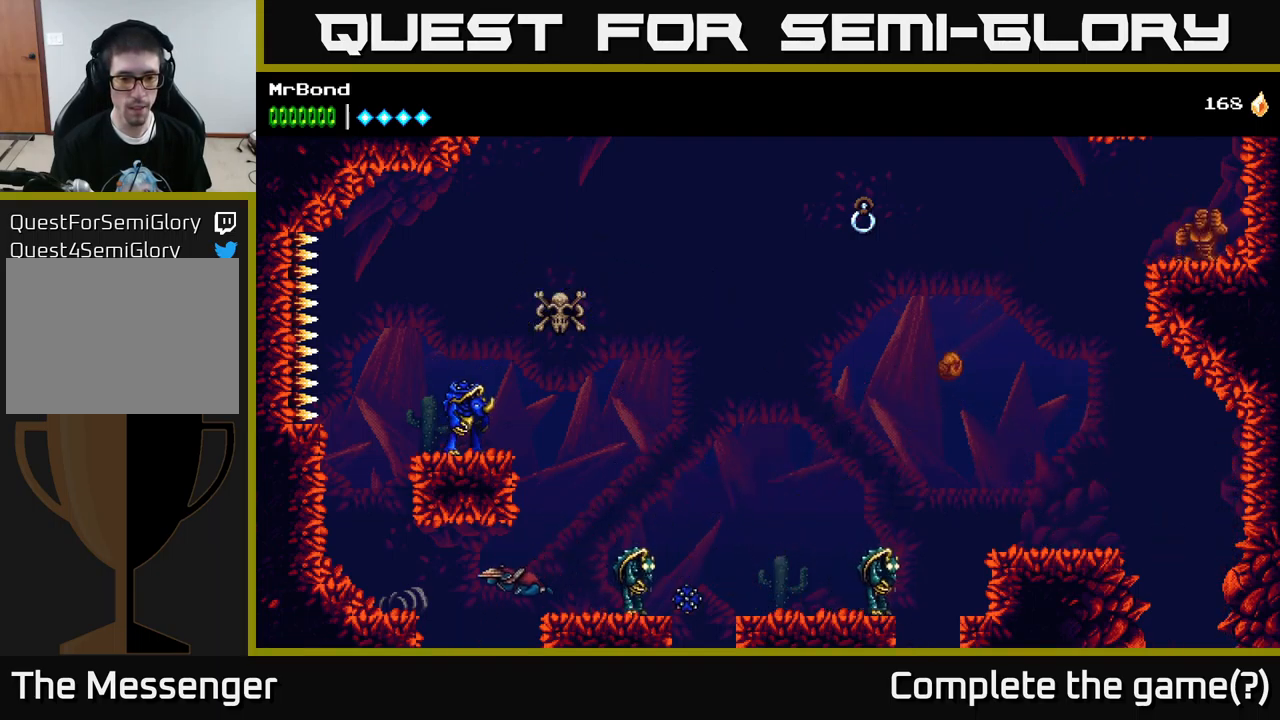
{"buttons": ["A"], "left_stick": "center", "right_stick": "center", "events": [[184, "DPAD_LEFT", "up"]]}
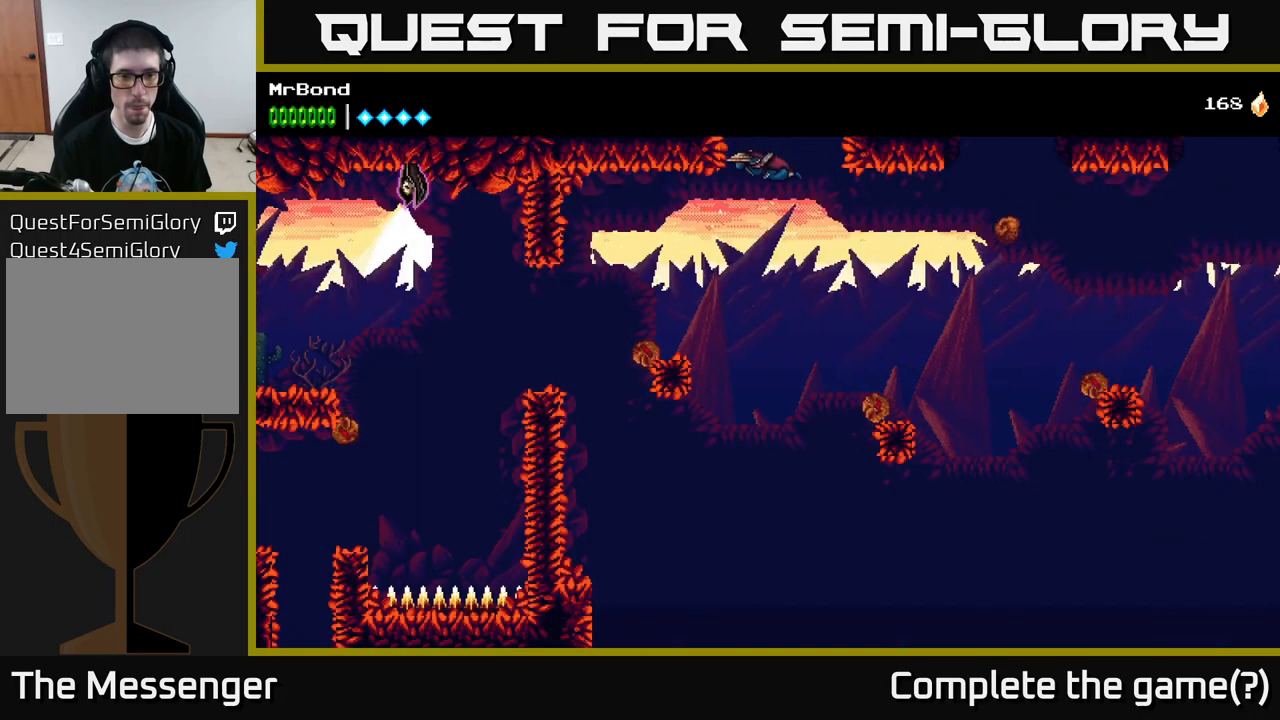
{"buttons": ["A", "DPAD_LEFT"], "left_stick": "center", "right_stick": "center", "events": [[250, "DPAD_LEFT", "down"]]}